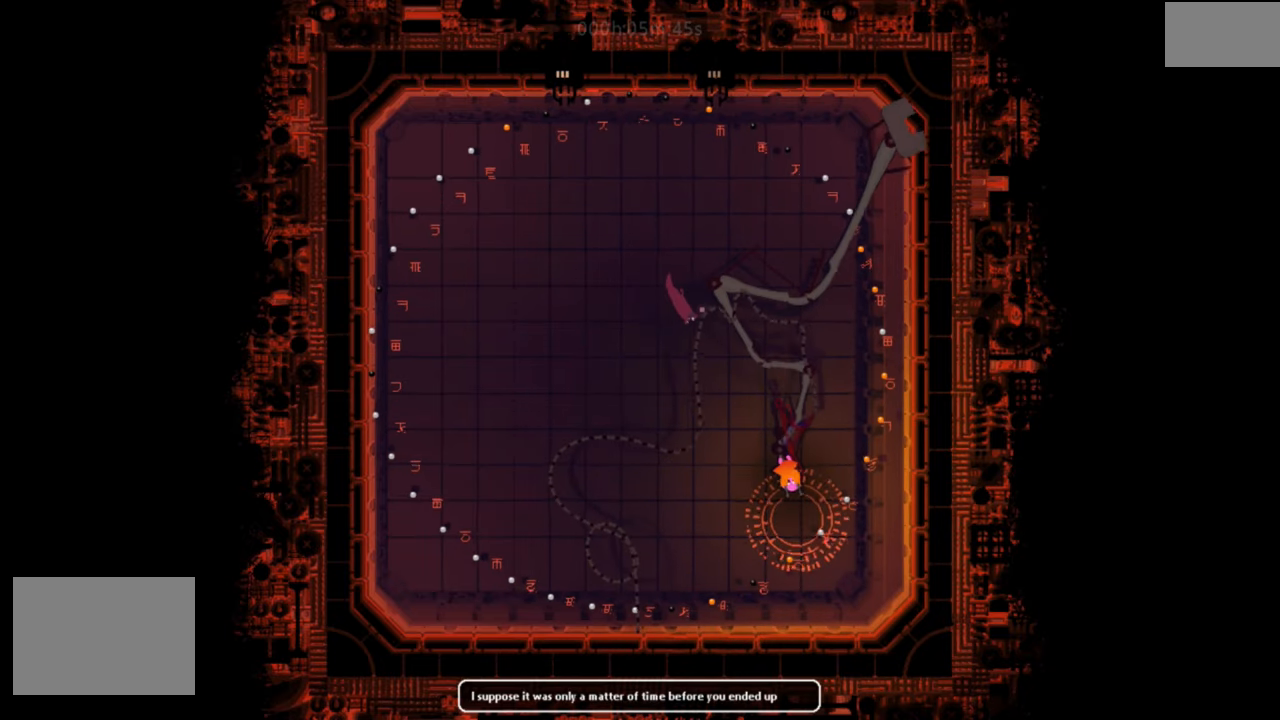
Gameplay with keyboard and mouse; each line is a JSON object with the keys held at the frame after it. "events" lists presses ("down") and releases ("up") of "down", "g", "j", "left", "right", "t" and "up" between this image and that frame as [ms after this image, input, new state], when the widget could be followed in between. No other keys are recorded. Mouse buttons are not recorded. Not read: mouse_move.
{"keys": ["down"], "events": [[284, "down", "down"]]}
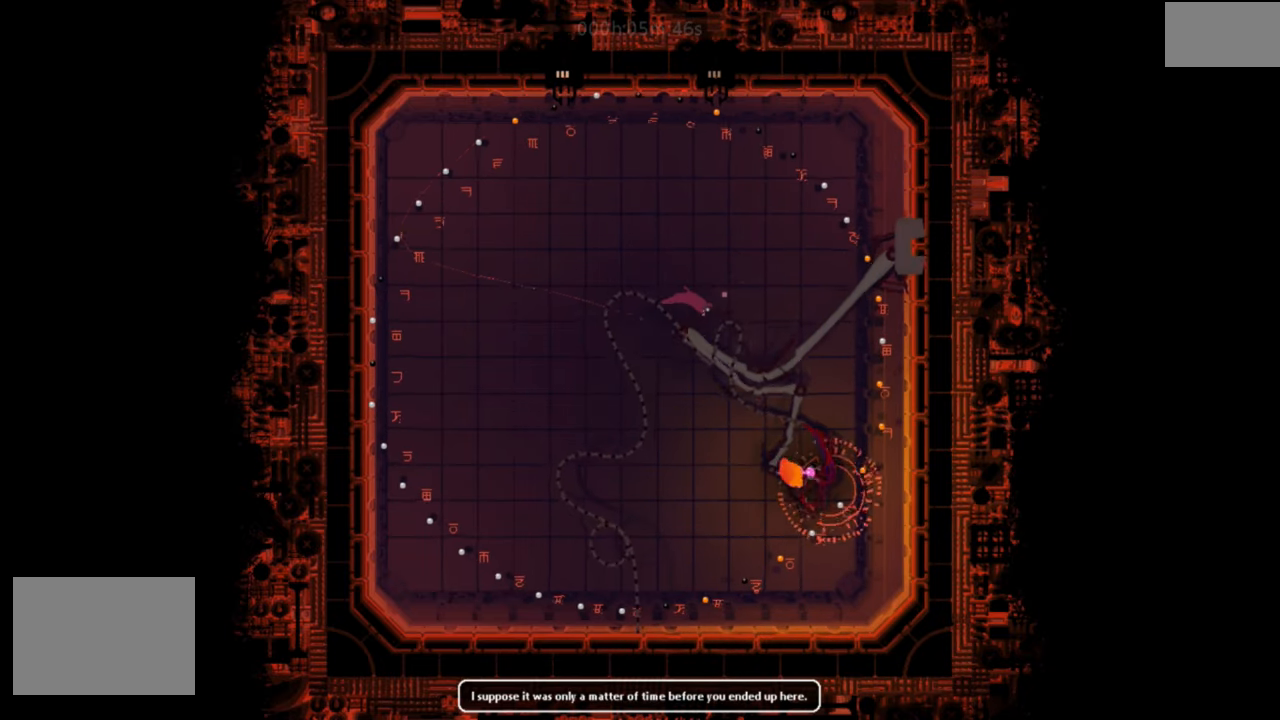
{"keys": ["down", "left"], "events": [[501, "left", "down"]]}
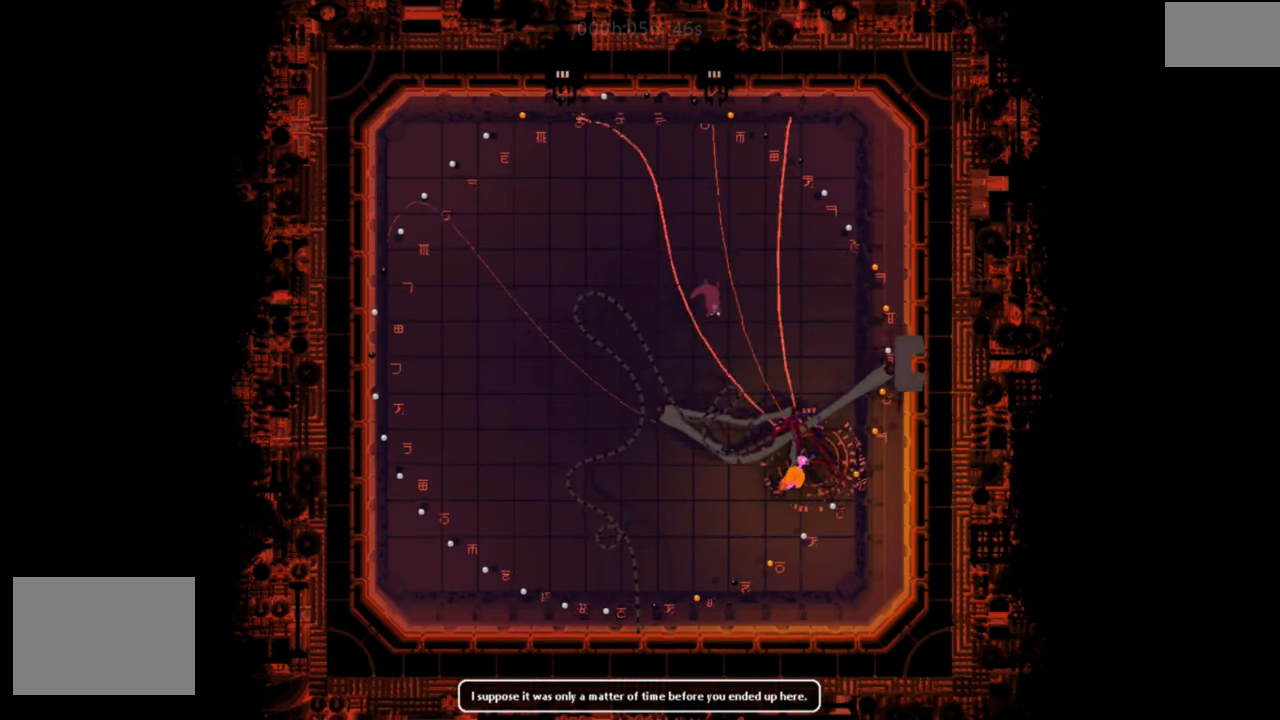
{"keys": ["right", "up"], "events": [[117, "down", "up"], [284, "up", "down"], [434, "left", "up"], [500, "right", "down"]]}
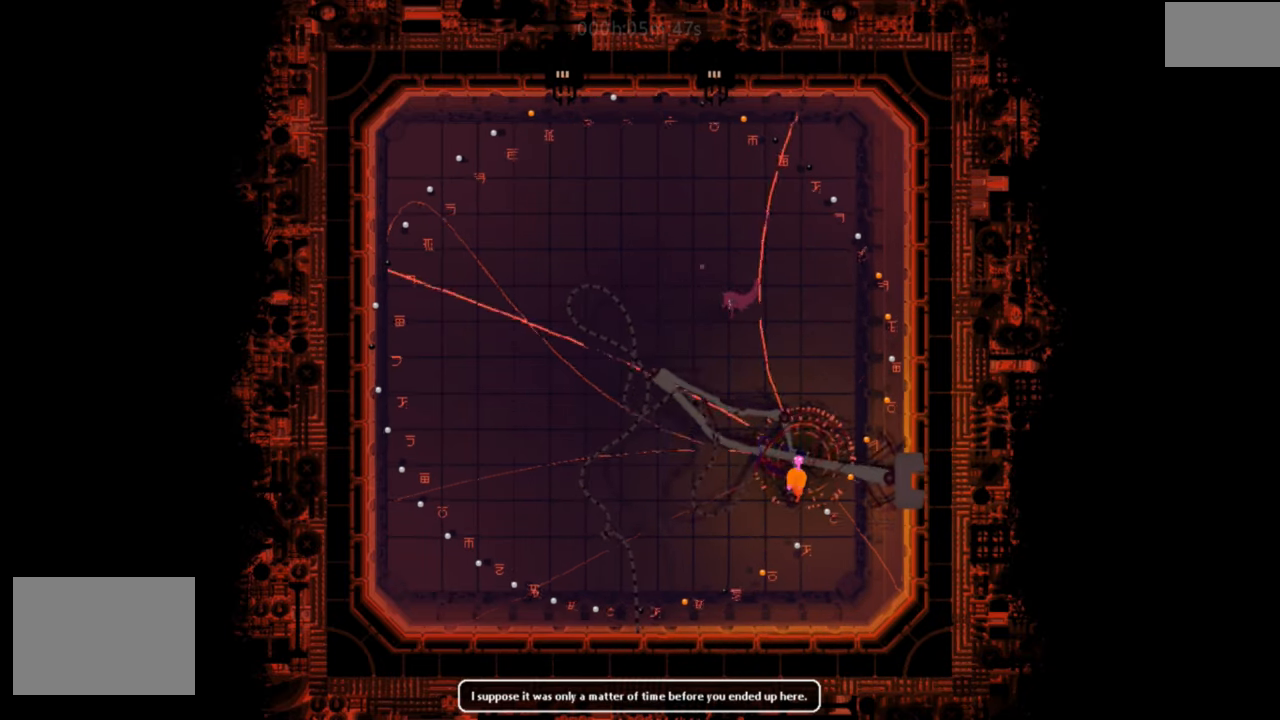
{"keys": ["down"], "events": [[101, "up", "up"], [301, "down", "down"], [351, "right", "up"]]}
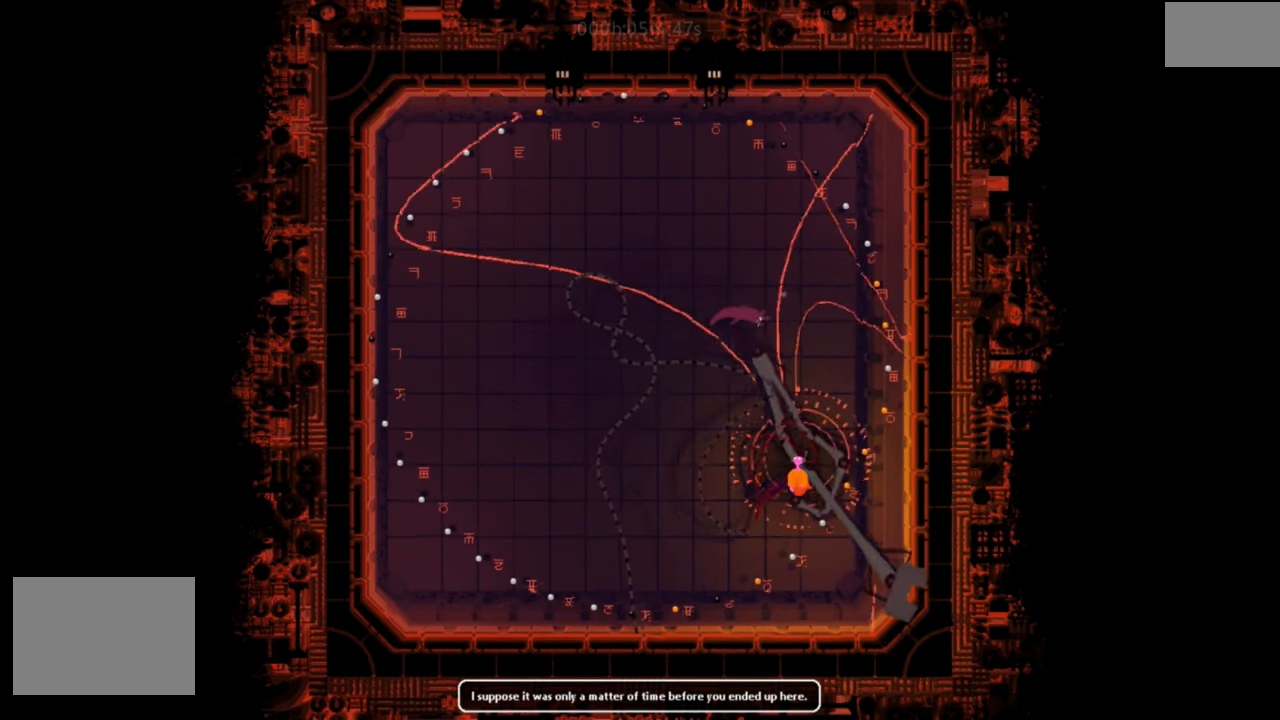
{"keys": [], "events": [[17, "down", "up"]]}
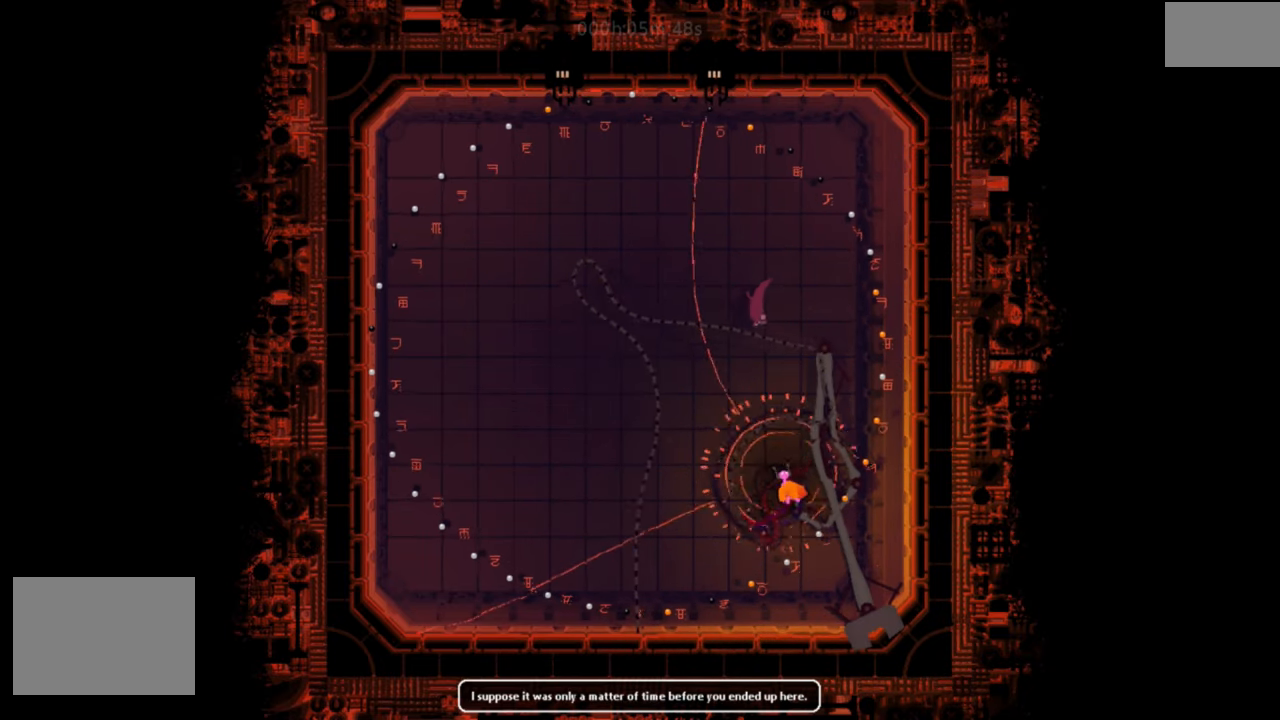
{"keys": [], "events": []}
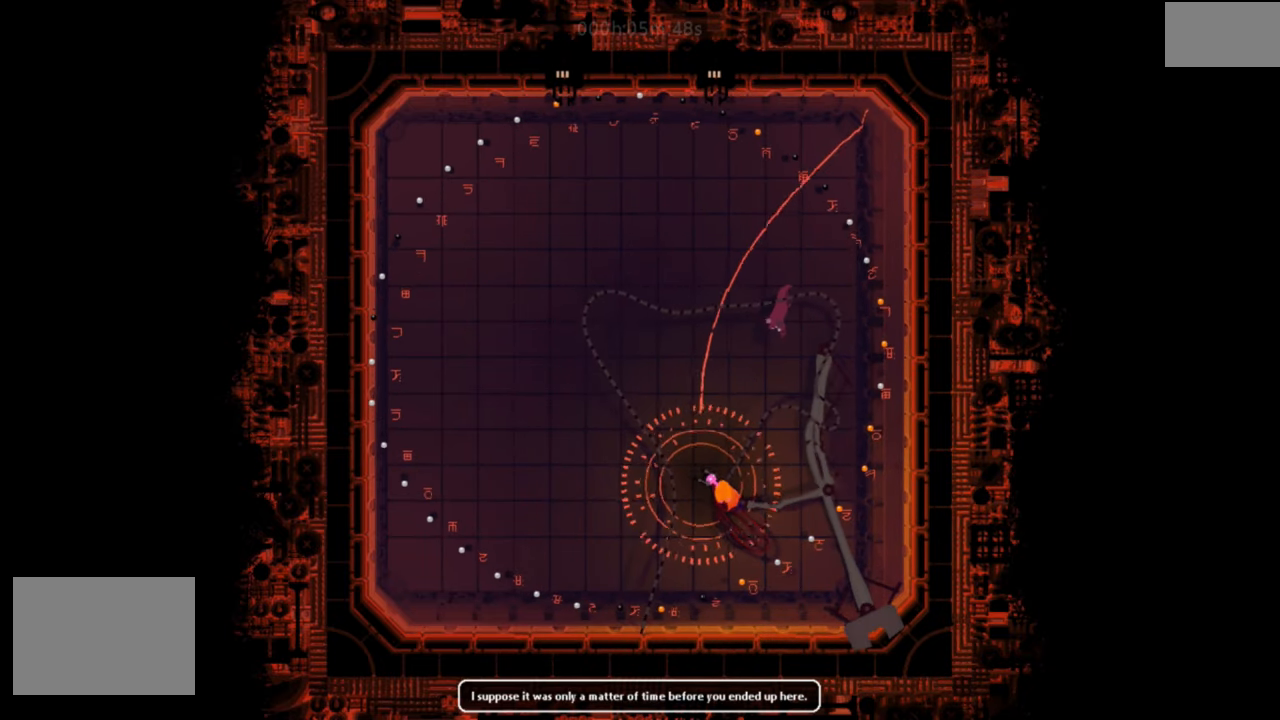
{"keys": ["left", "up"], "events": [[17, "left", "down"], [367, "up", "down"]]}
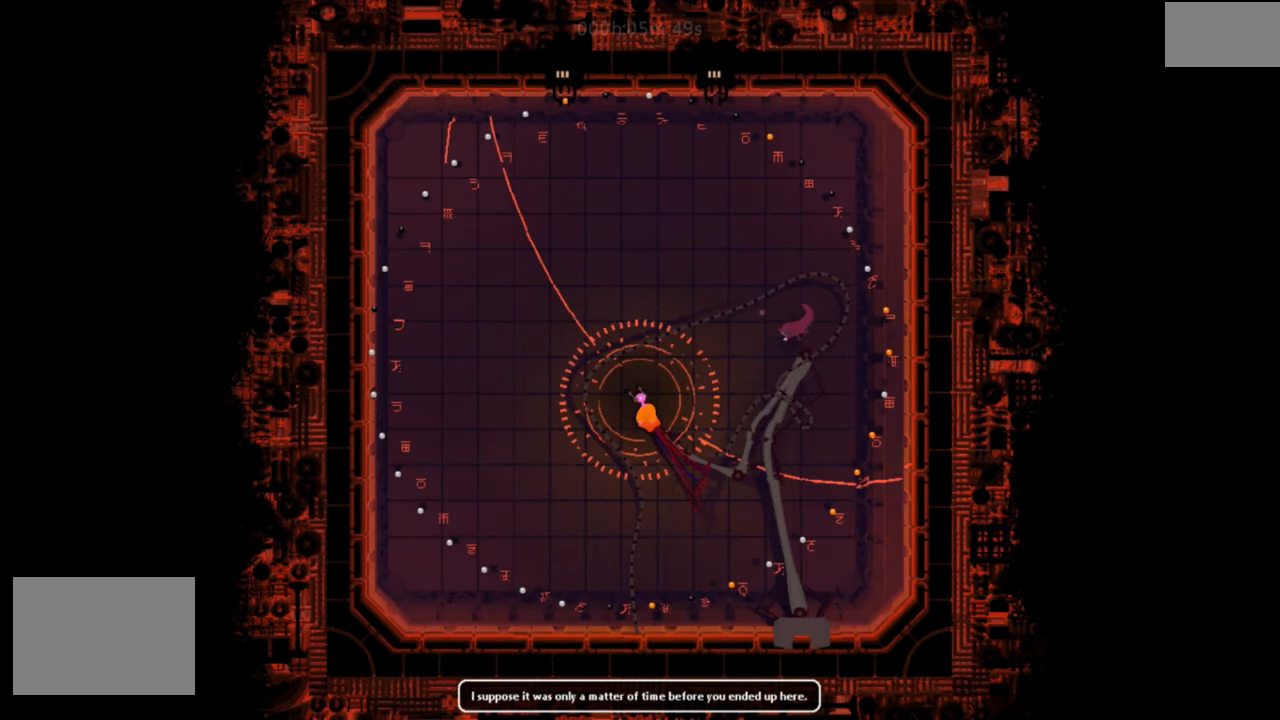
{"keys": ["right"], "events": [[117, "left", "up"], [367, "right", "down"], [367, "up", "up"]]}
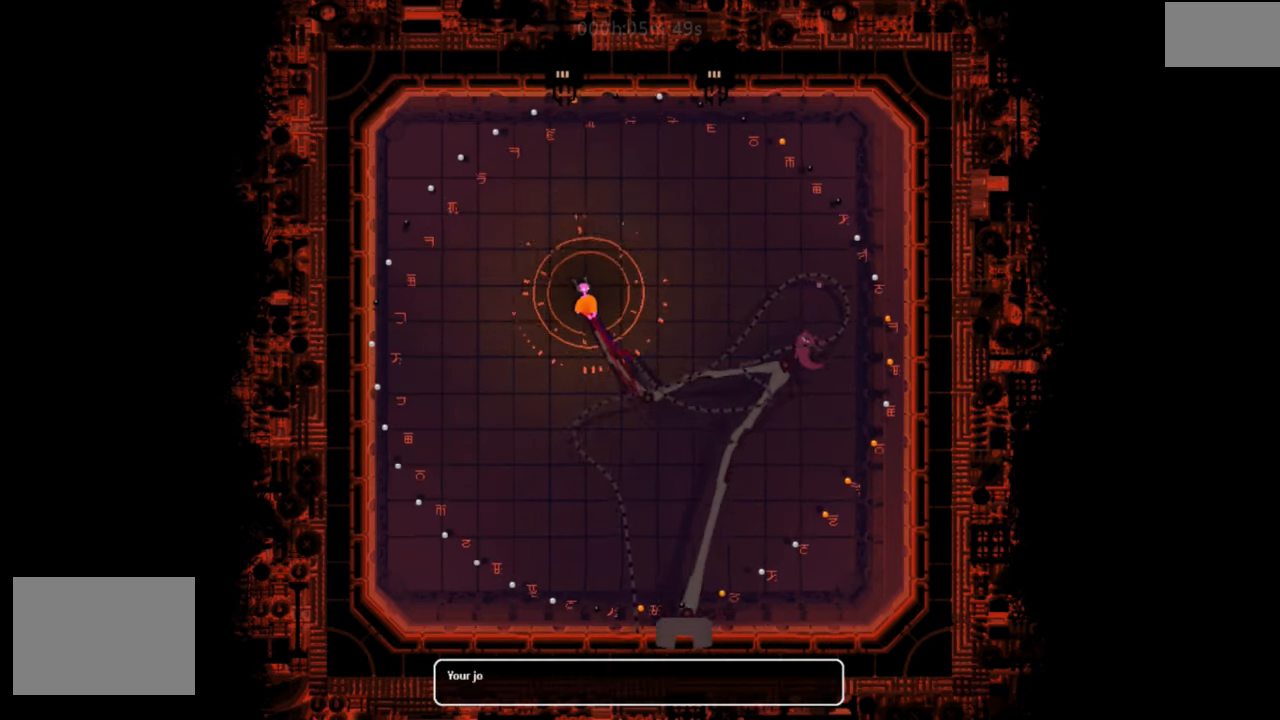
{"keys": ["left"], "events": [[67, "down", "down"], [150, "right", "up"], [284, "left", "down"], [401, "down", "up"]]}
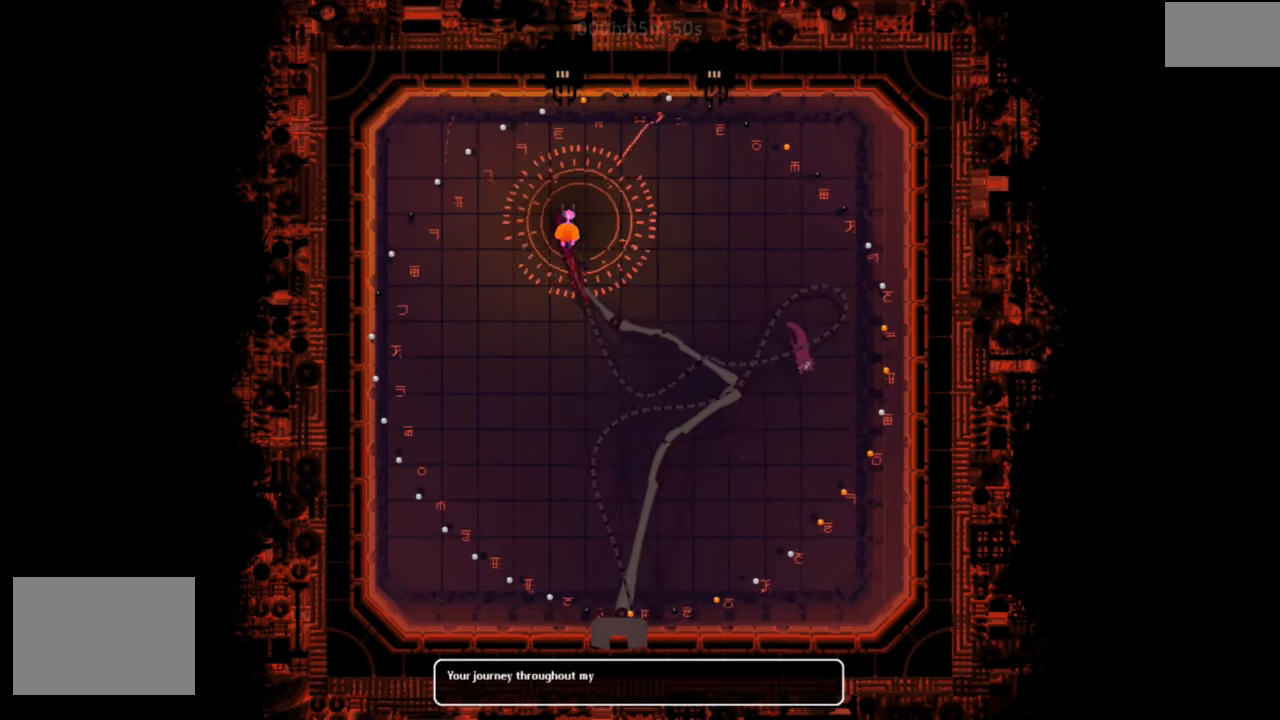
{"keys": [], "events": [[83, "left", "up"]]}
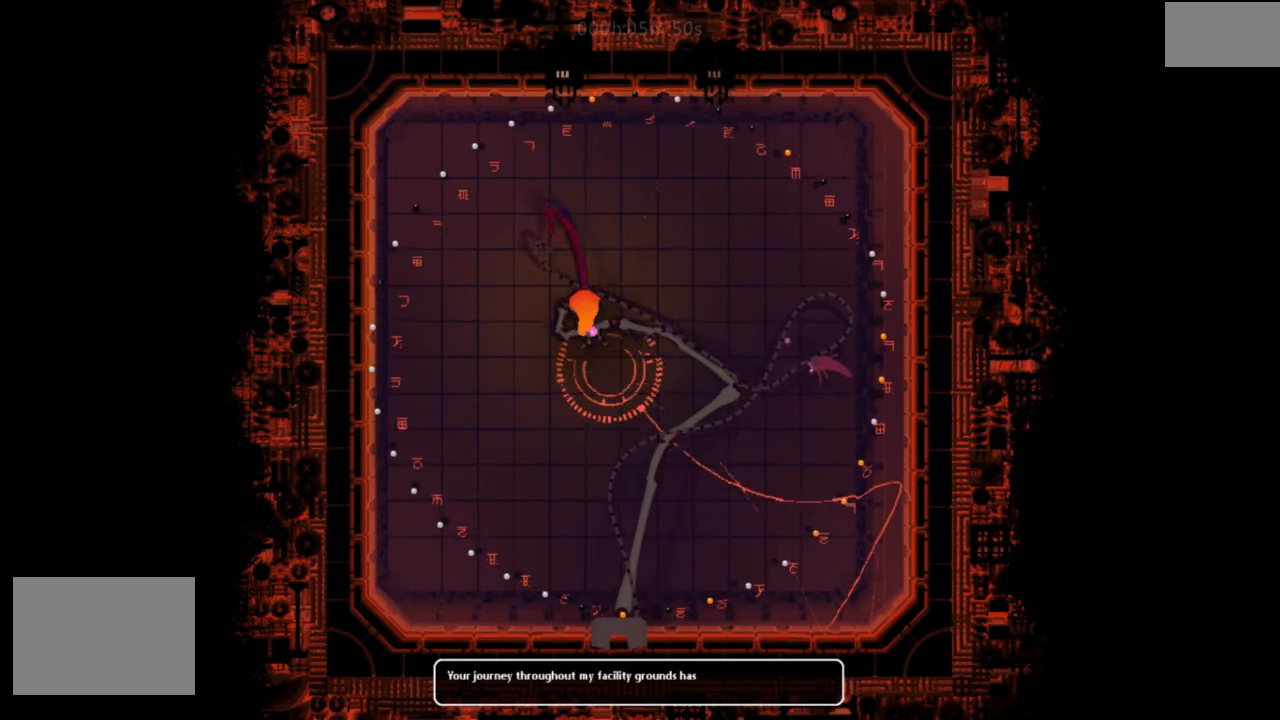
{"keys": [], "events": []}
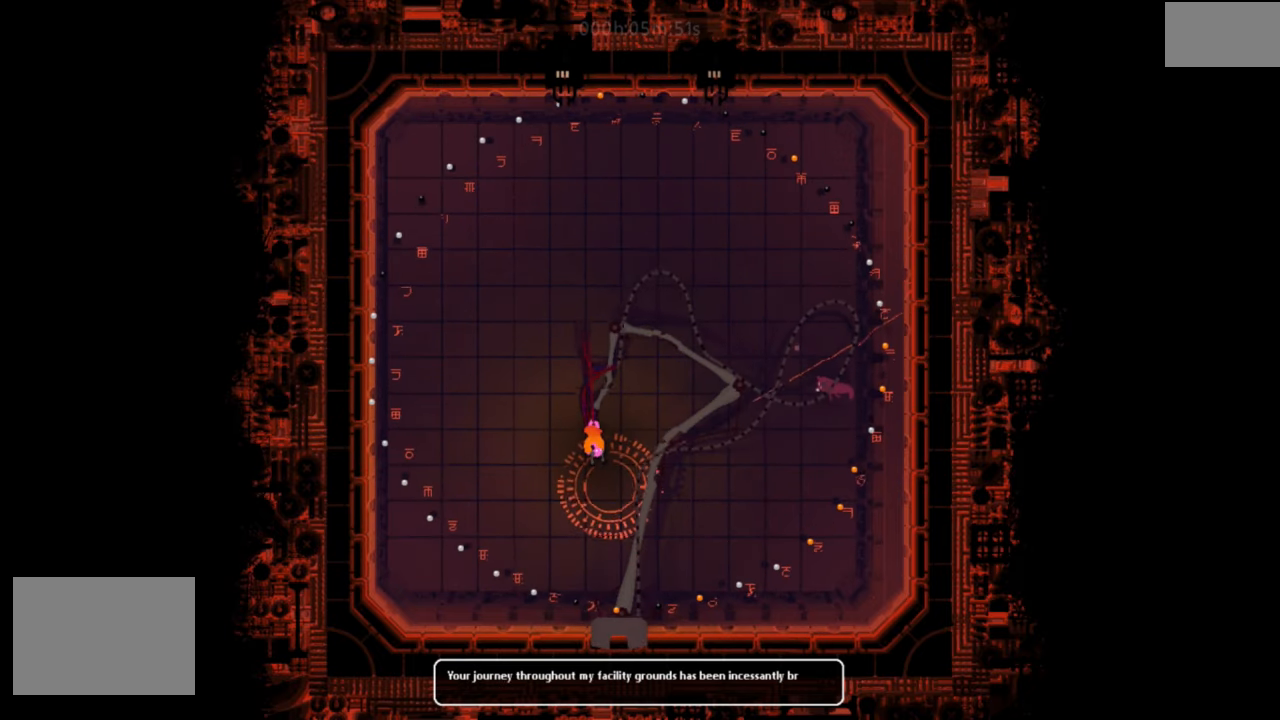
{"keys": [], "events": []}
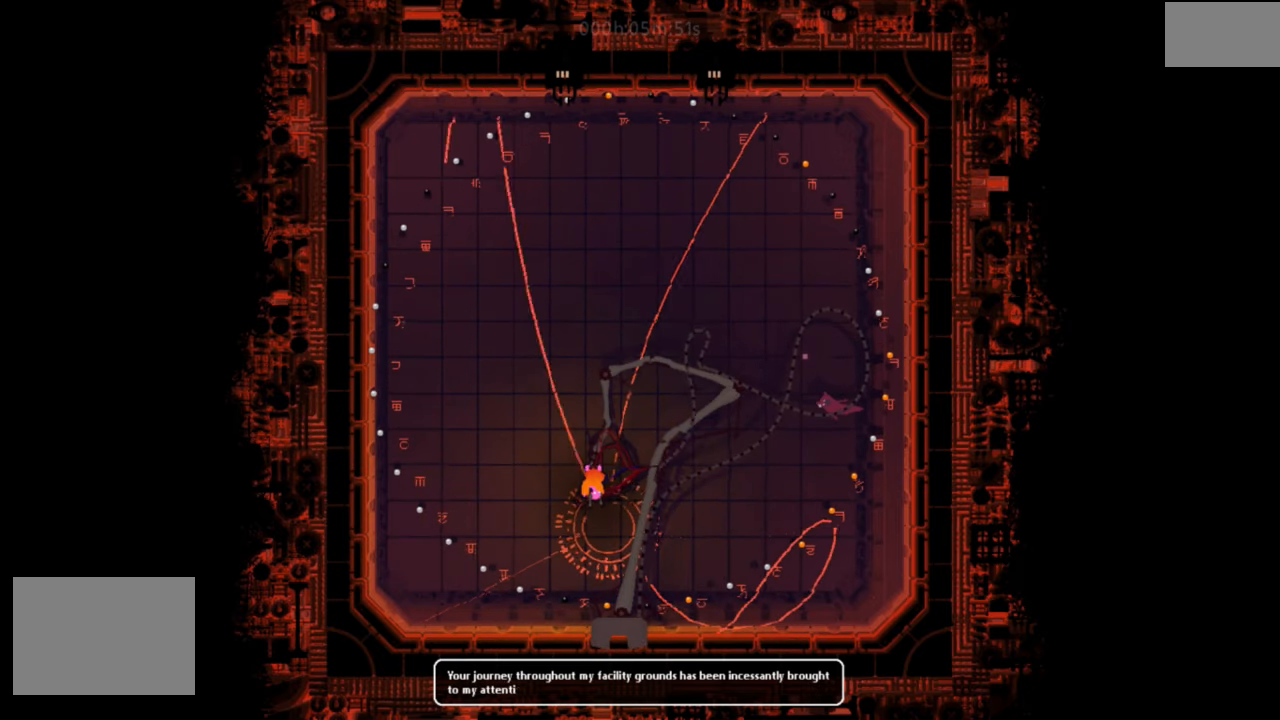
{"keys": ["down", "left"], "events": [[84, "left", "down"], [451, "down", "down"]]}
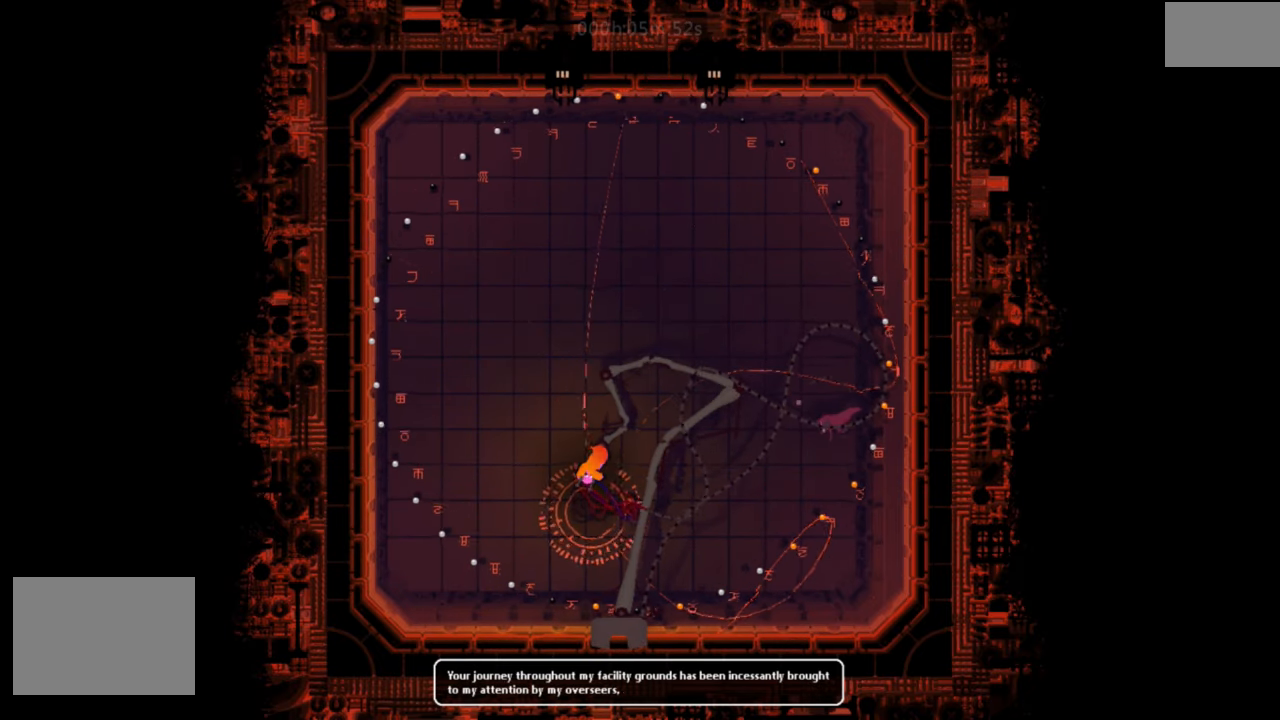
{"keys": ["down", "left"], "events": []}
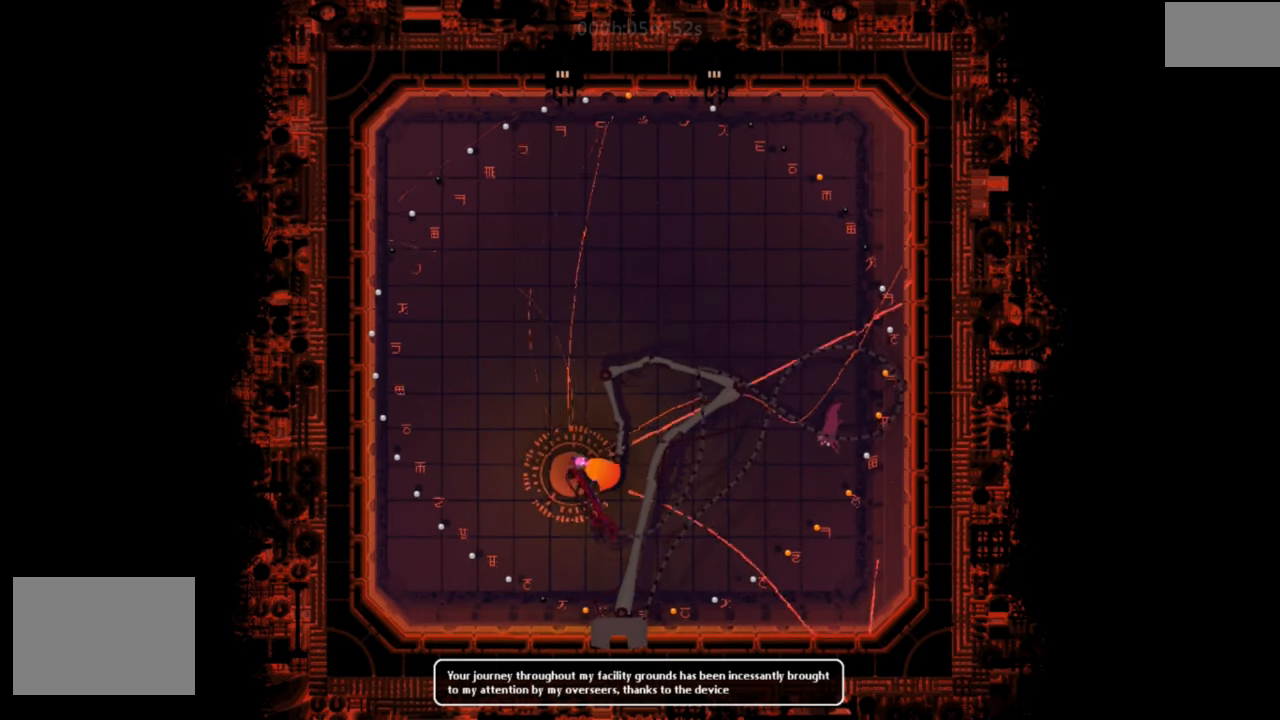
{"keys": ["left"], "events": [[501, "down", "up"]]}
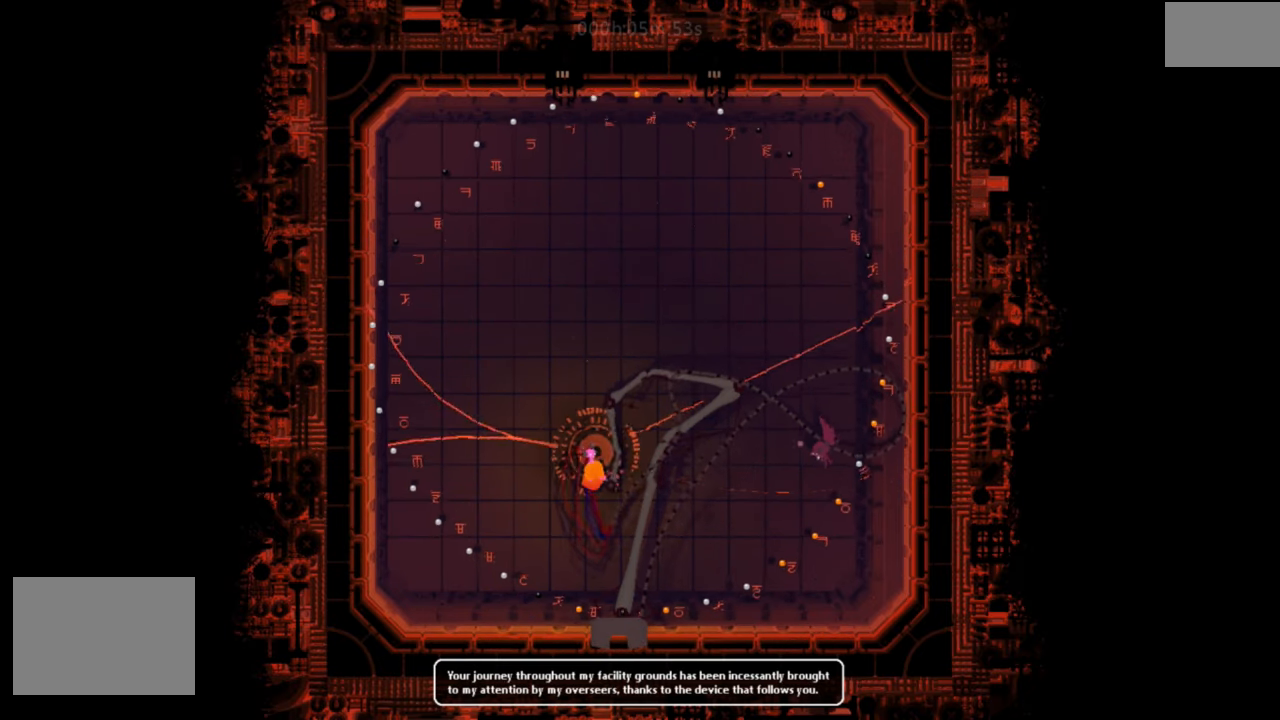
{"keys": ["left", "up"], "events": [[267, "up", "down"]]}
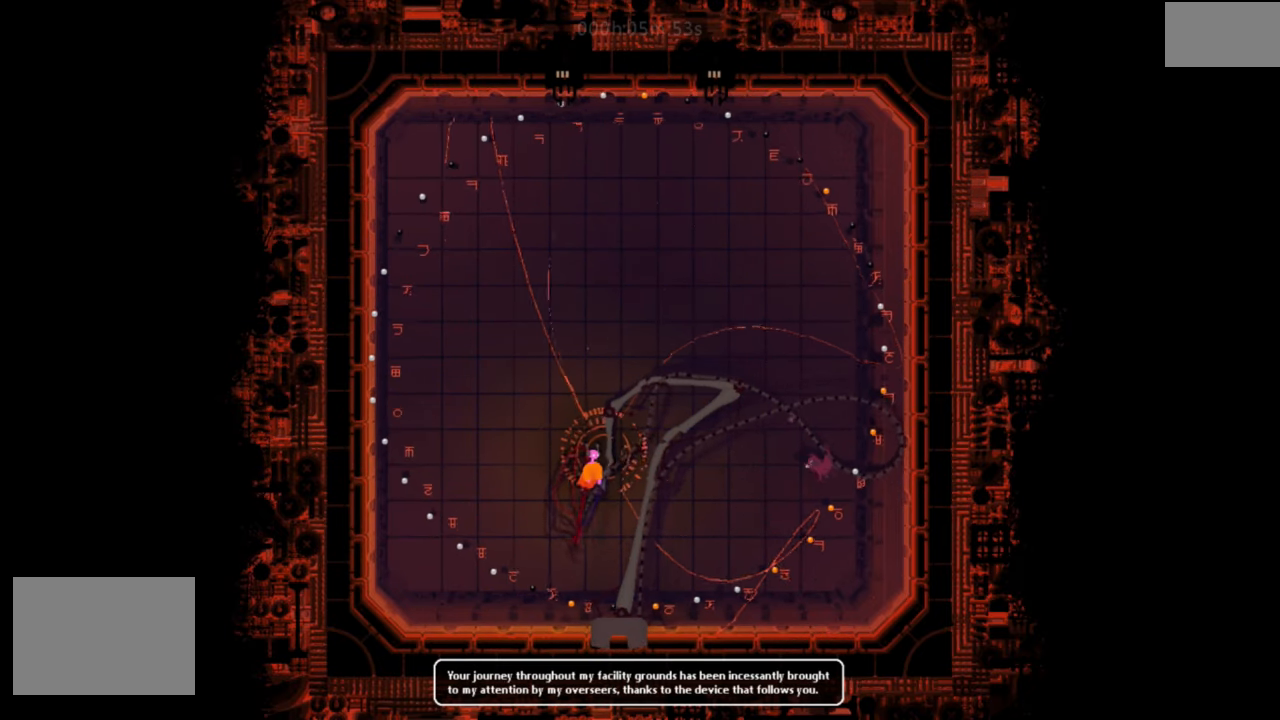
{"keys": ["left"], "events": [[467, "up", "up"]]}
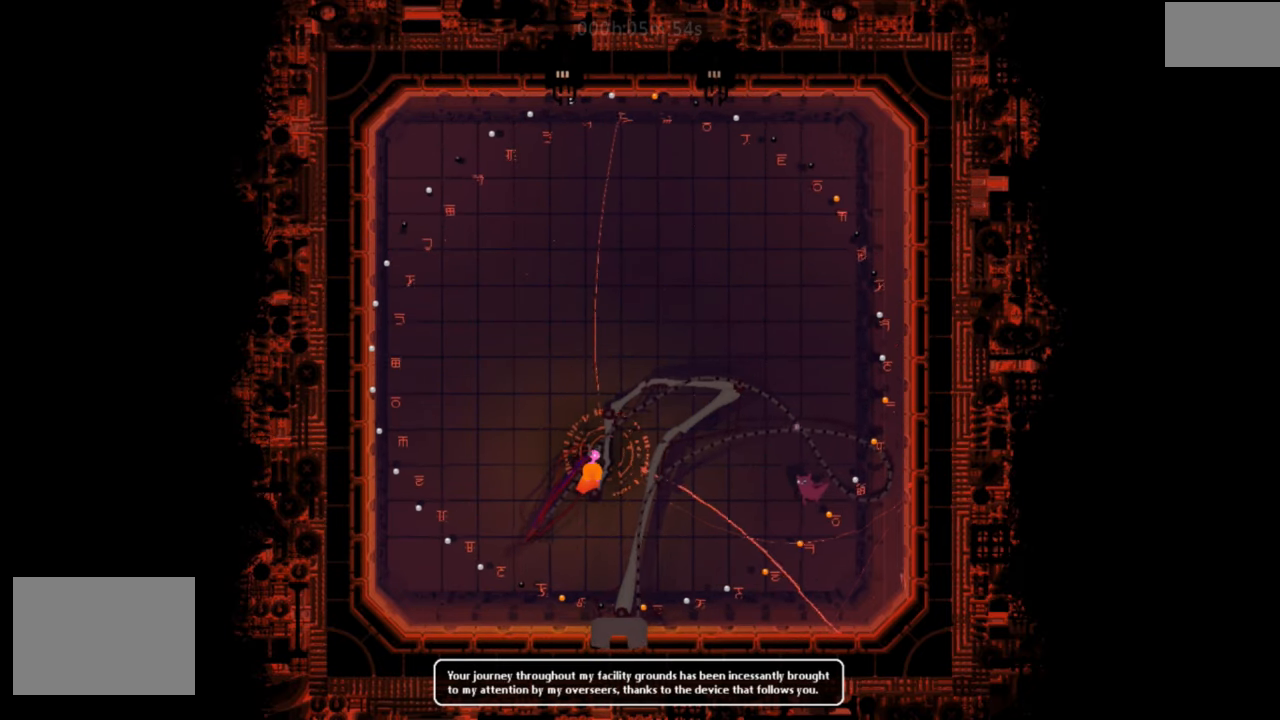
{"keys": ["left"], "events": []}
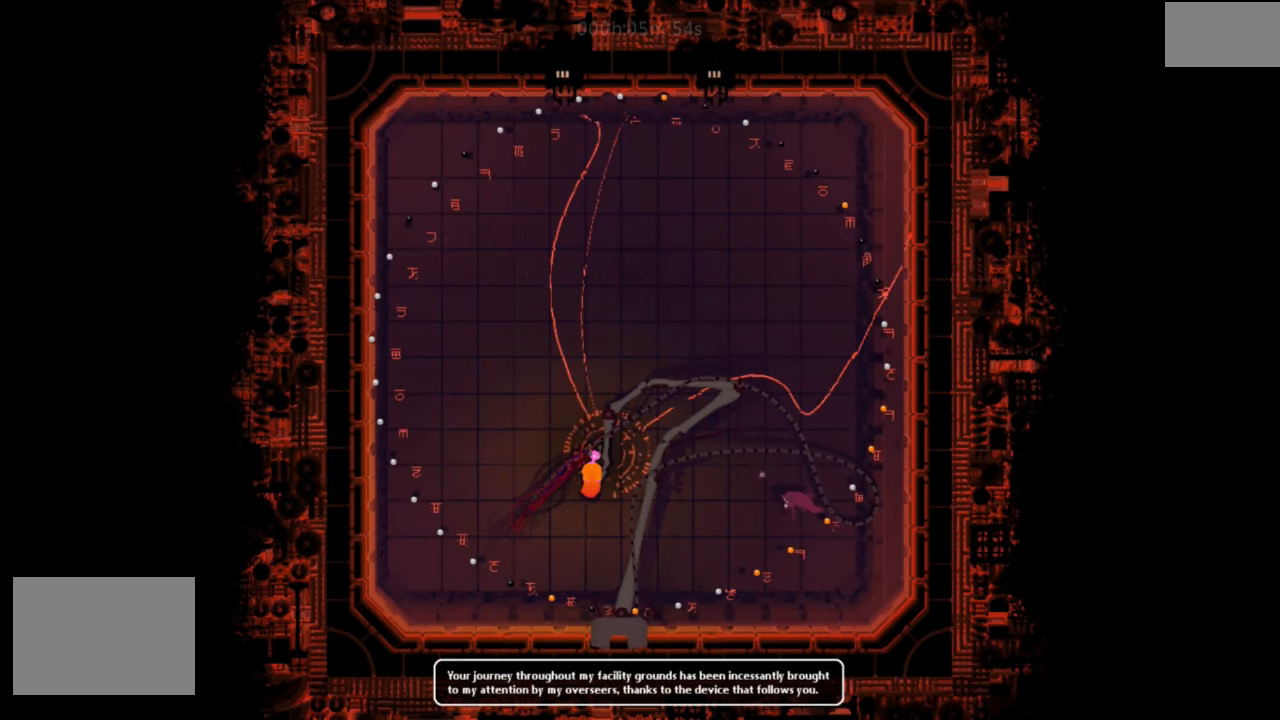
{"keys": ["left", "up"], "events": [[418, "up", "down"]]}
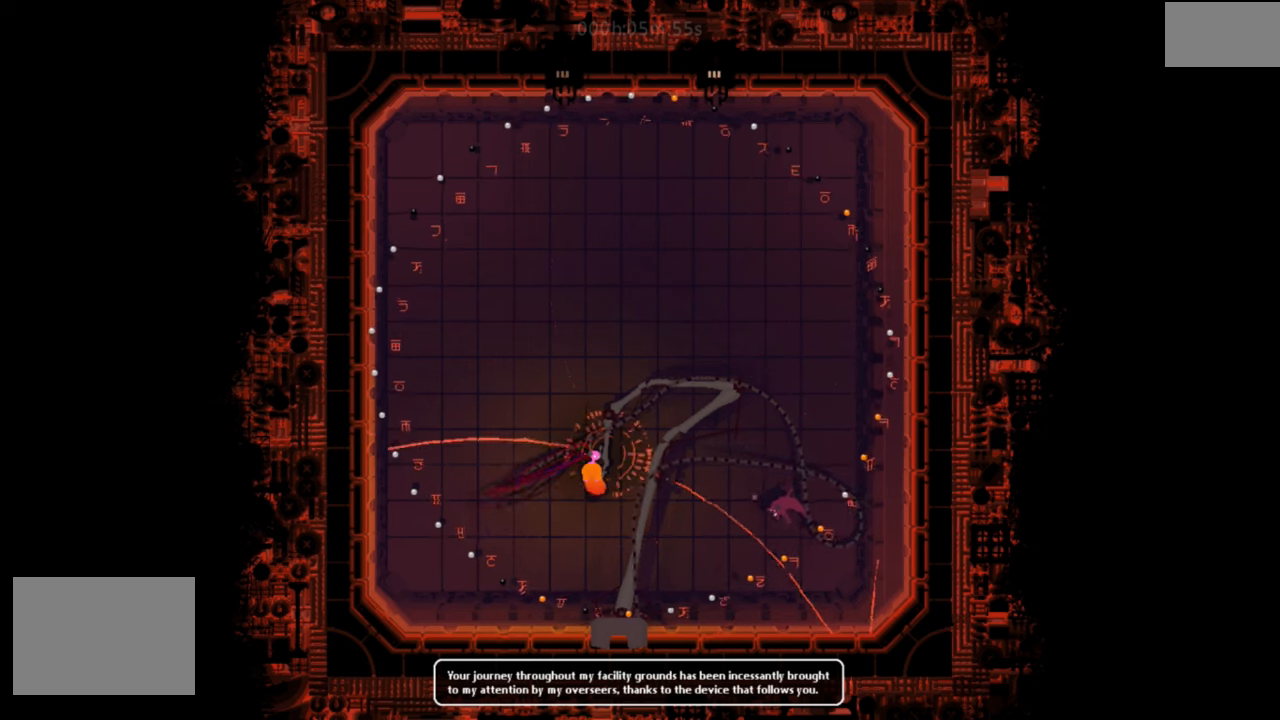
{"keys": ["left", "up"], "events": []}
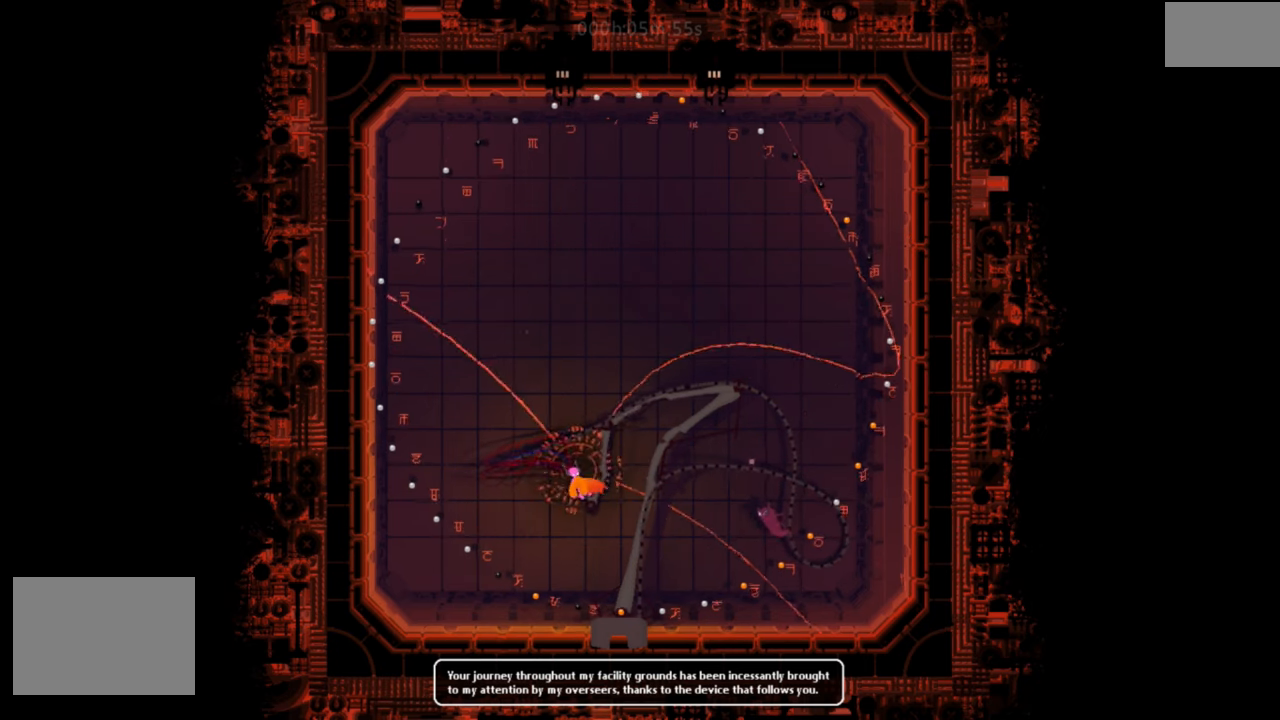
{"keys": ["left"], "events": [[151, "up", "up"]]}
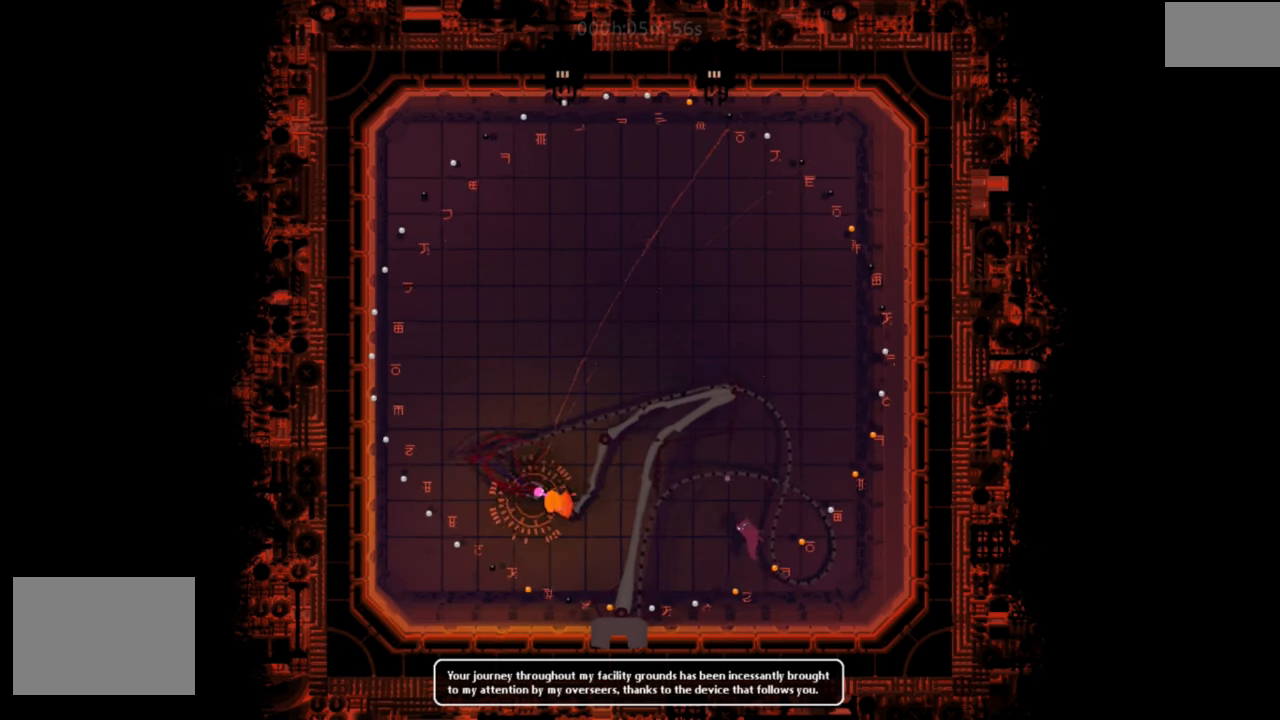
{"keys": ["left"], "events": []}
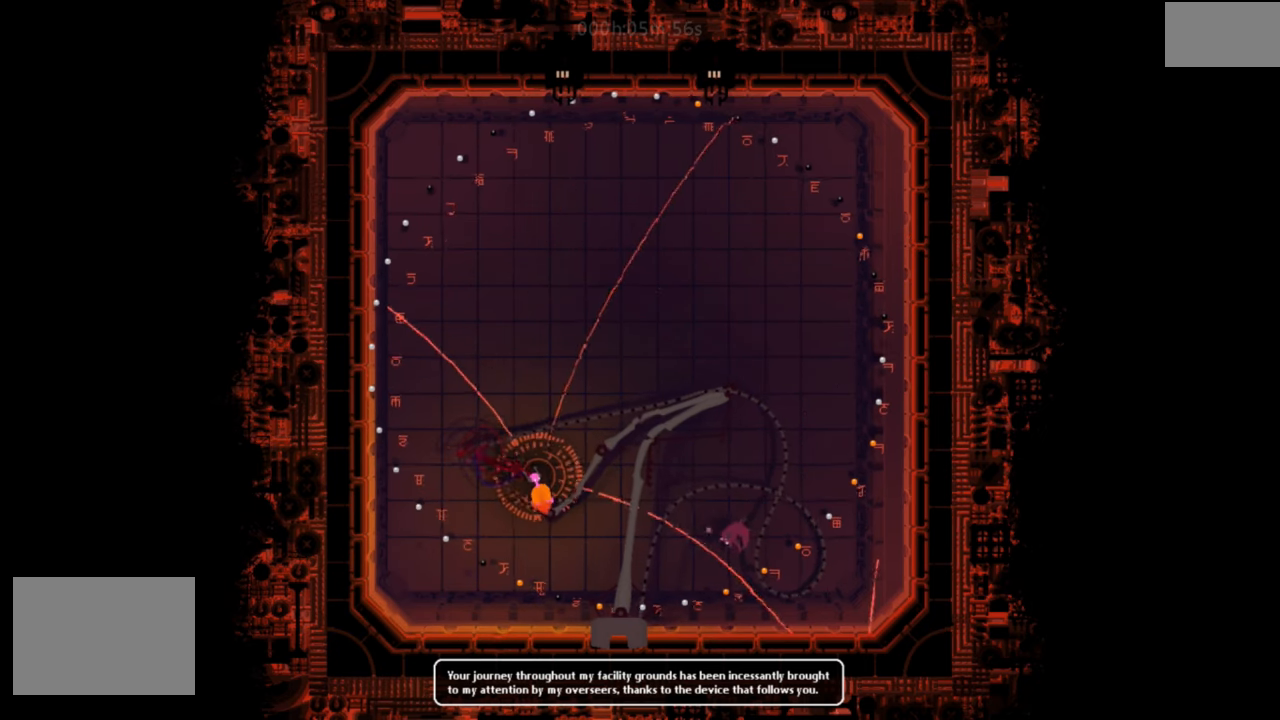
{"keys": ["left", "up"], "events": [[184, "up", "down"]]}
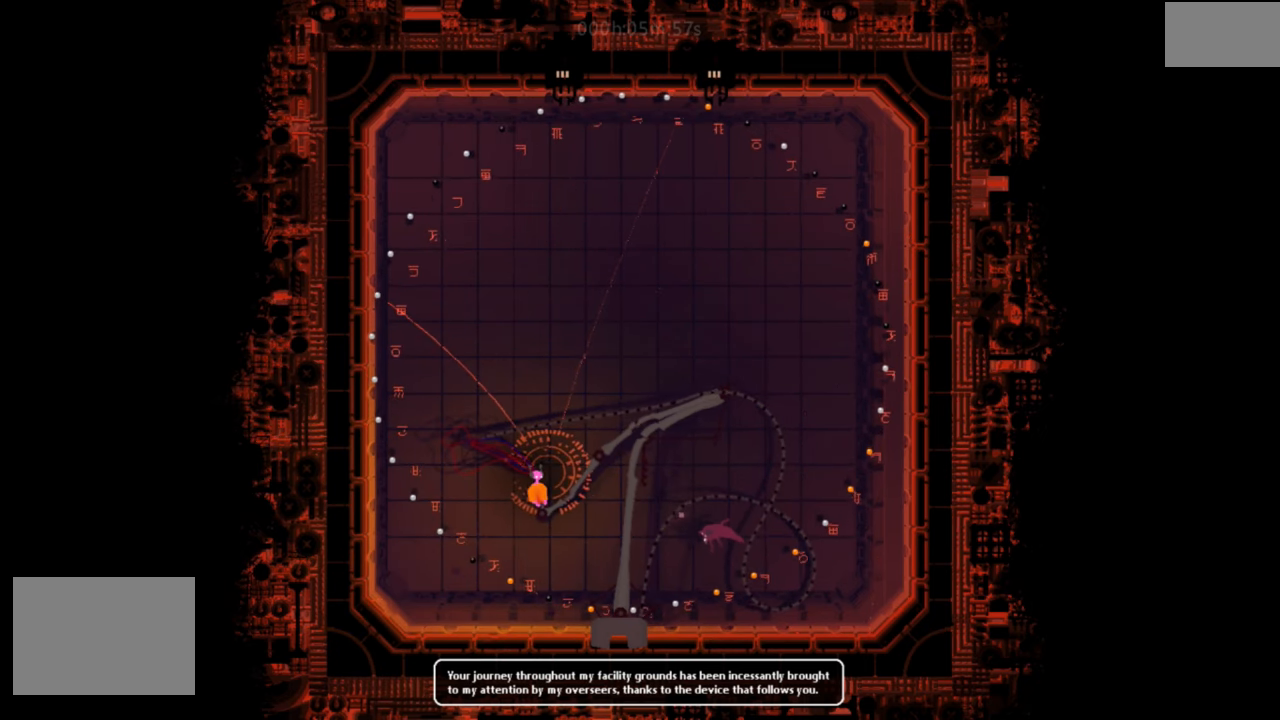
{"keys": ["left"], "events": [[417, "up", "up"]]}
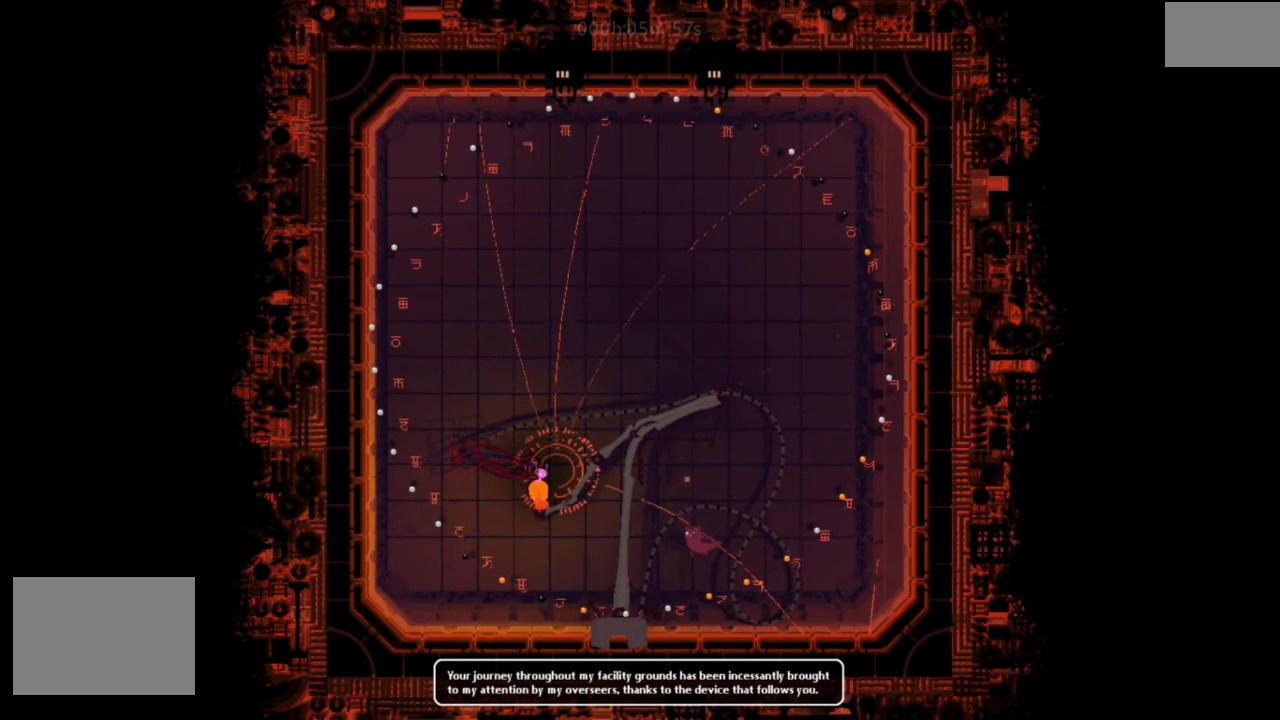
{"keys": ["left"], "events": []}
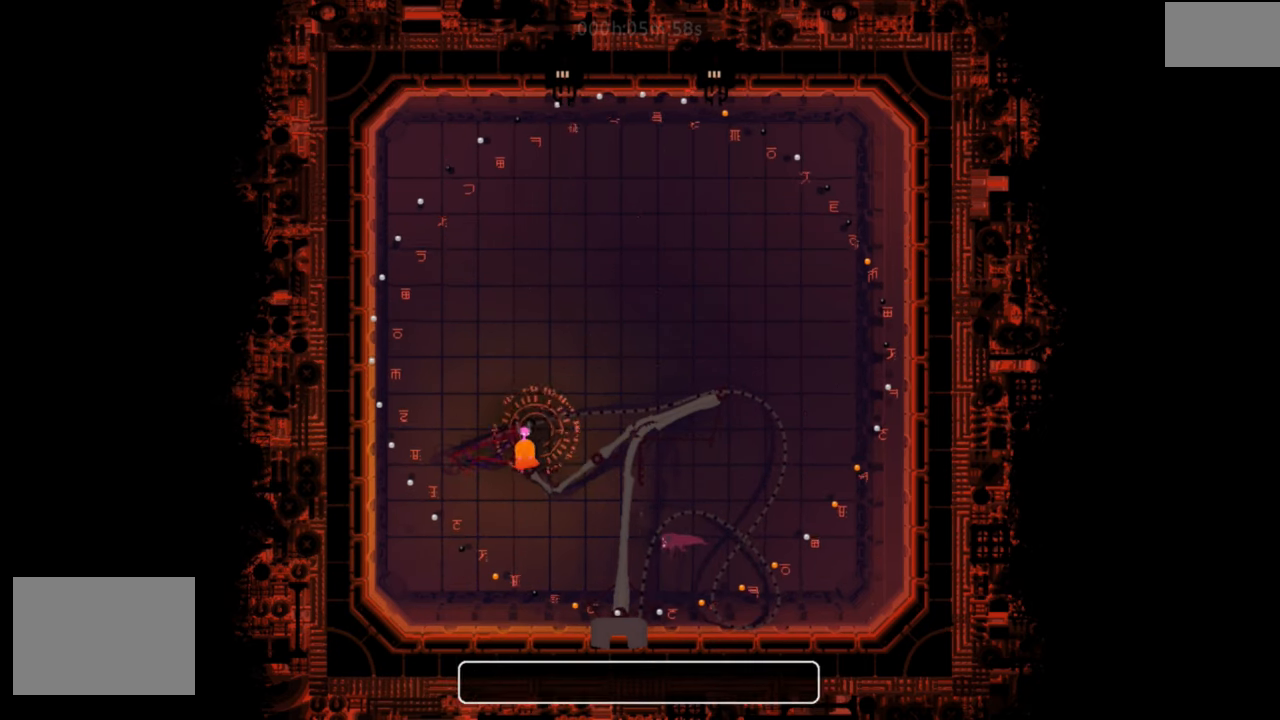
{"keys": ["right"], "events": [[33, "down", "down"], [200, "left", "up"], [334, "right", "down"], [434, "down", "up"]]}
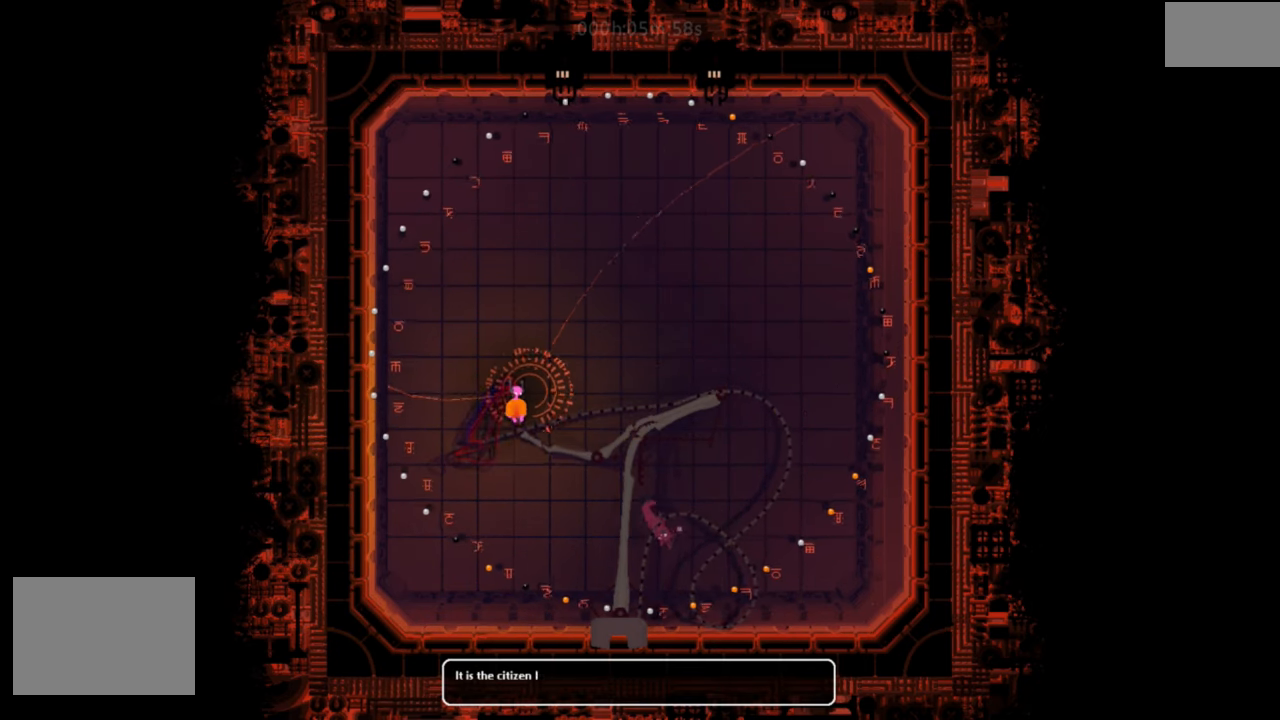
{"keys": ["left"], "events": [[34, "right", "up"], [217, "left", "down"]]}